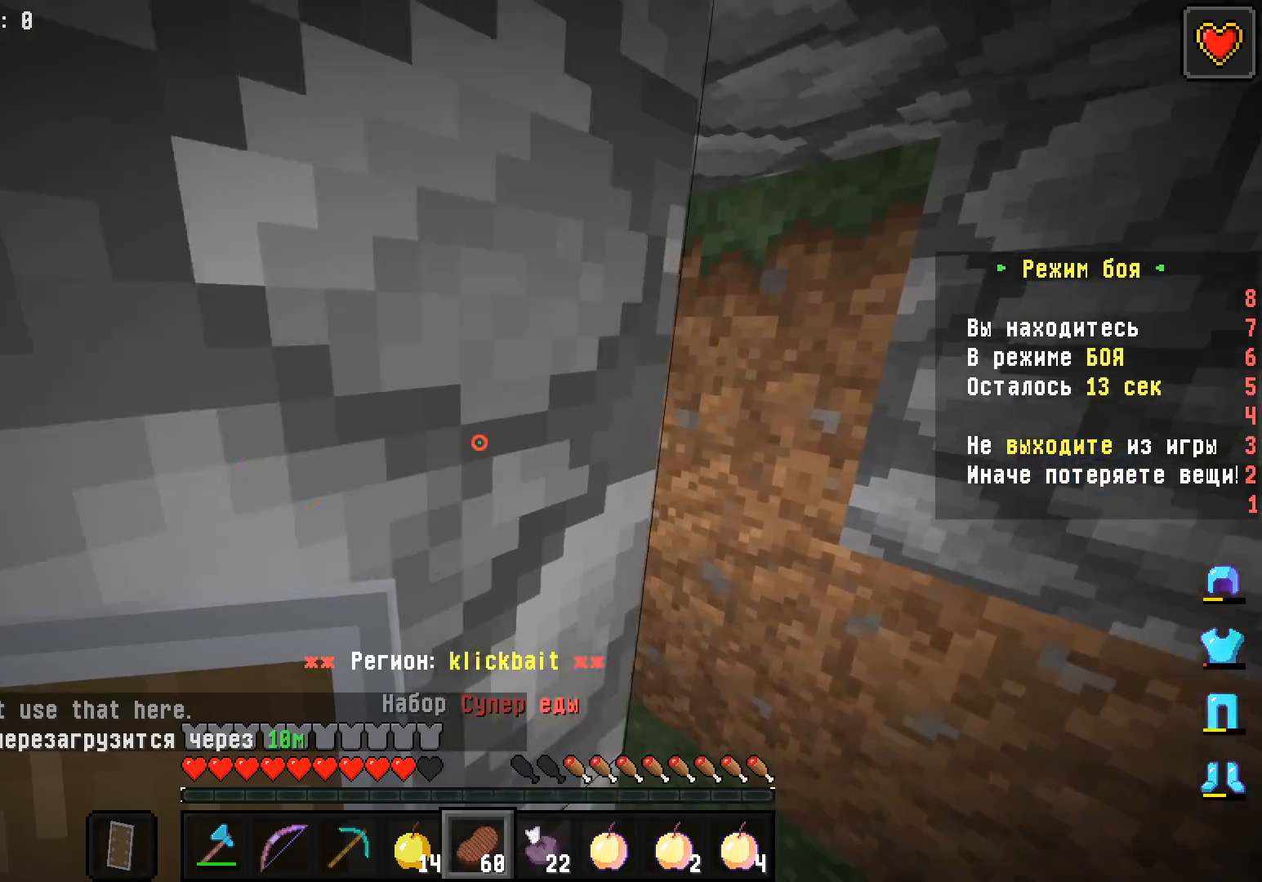
Gameplay with keyboard and mouse; each line is a JSON object with the keys and mouse buttons held at the frame after it. "events" lists presses ("down") and releases ("up") of "a", "d", "s", "w", "mouse_left" and "mouse_right" between this image and that frame as [ms after this image, input, new state], when the widget could be followed in between. "mouse_left", "mouse_right" = the "left", "right" buttons of the "mouse" list. No other keys are recorded. Fast repeated clicks can show as one long hold. Mouse movement is not recorded.
{"keys": ["d", "w"], "mouse": ["right"], "events": [[267, "mouse_right", "down"]]}
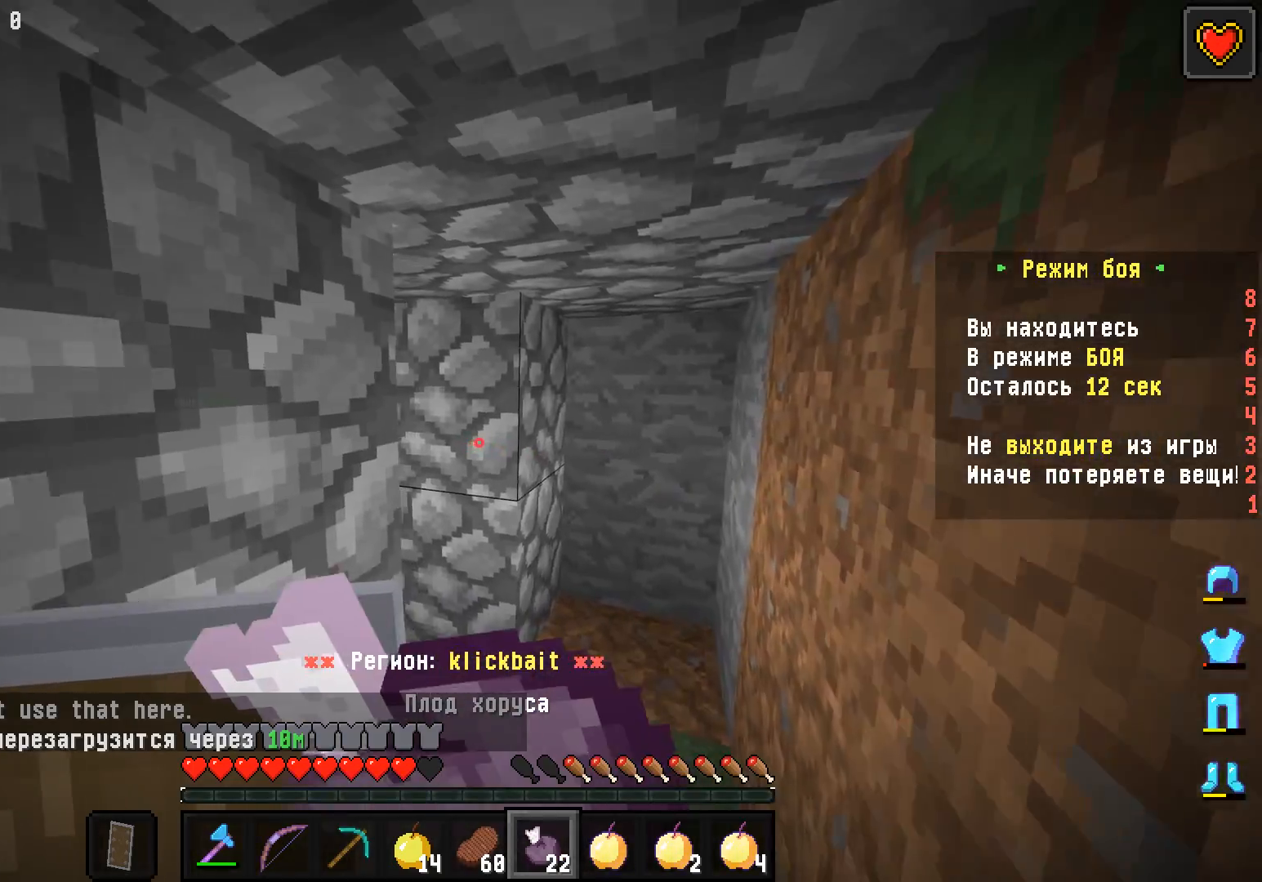
{"keys": ["d"], "mouse": ["right"], "events": [[483, "w", "up"]]}
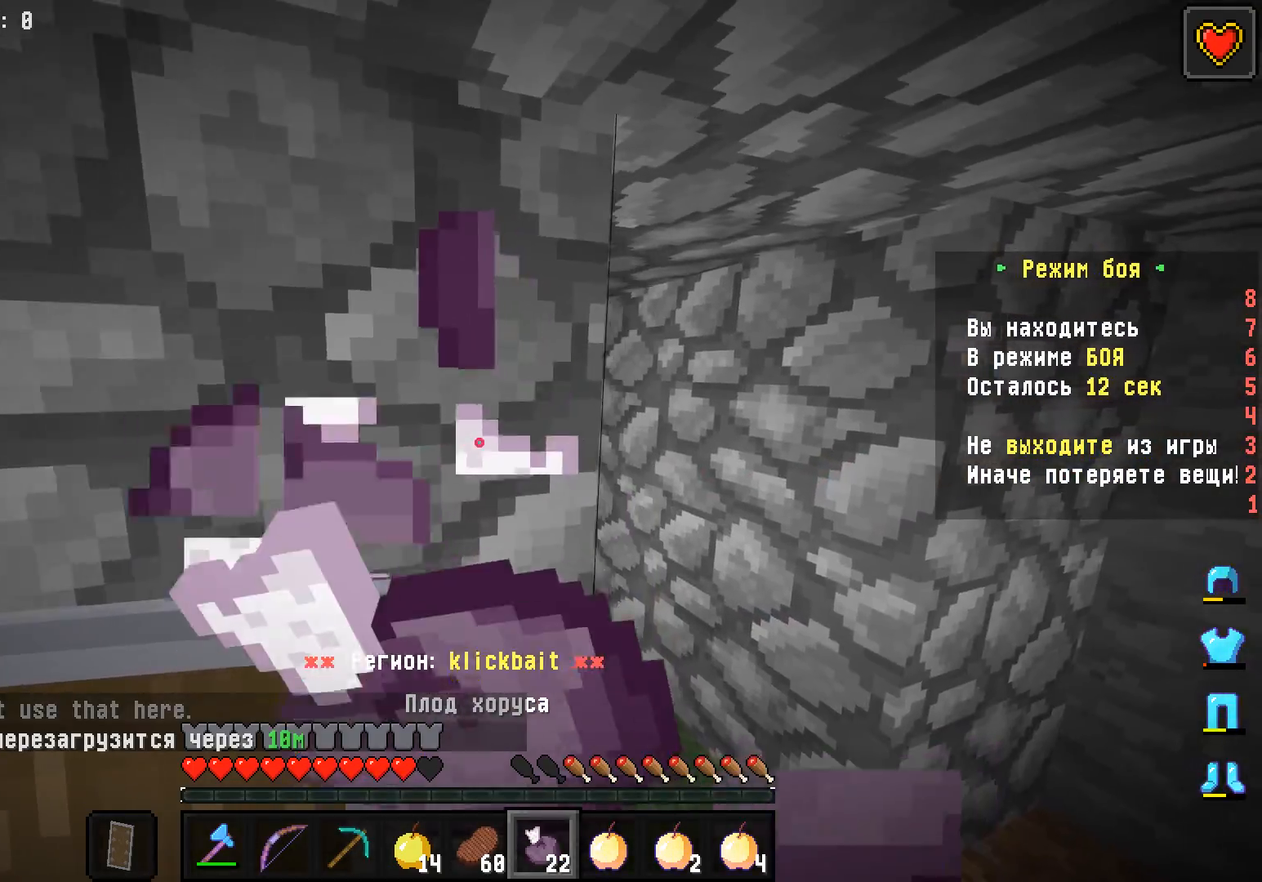
{"keys": ["d", "s"], "mouse": ["right"], "events": [[333, "s", "down"]]}
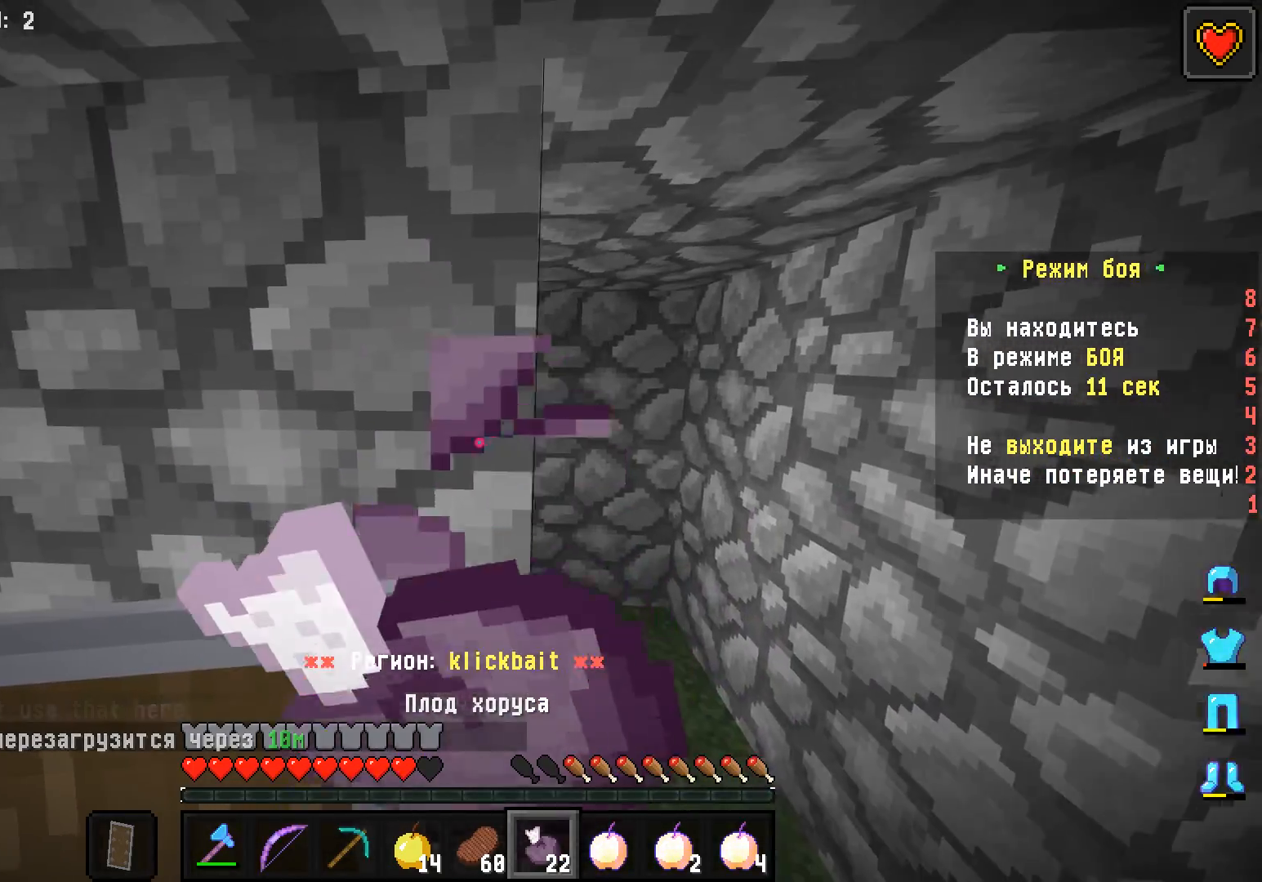
{"keys": ["d"], "mouse": ["right"], "events": [[367, "s", "up"]]}
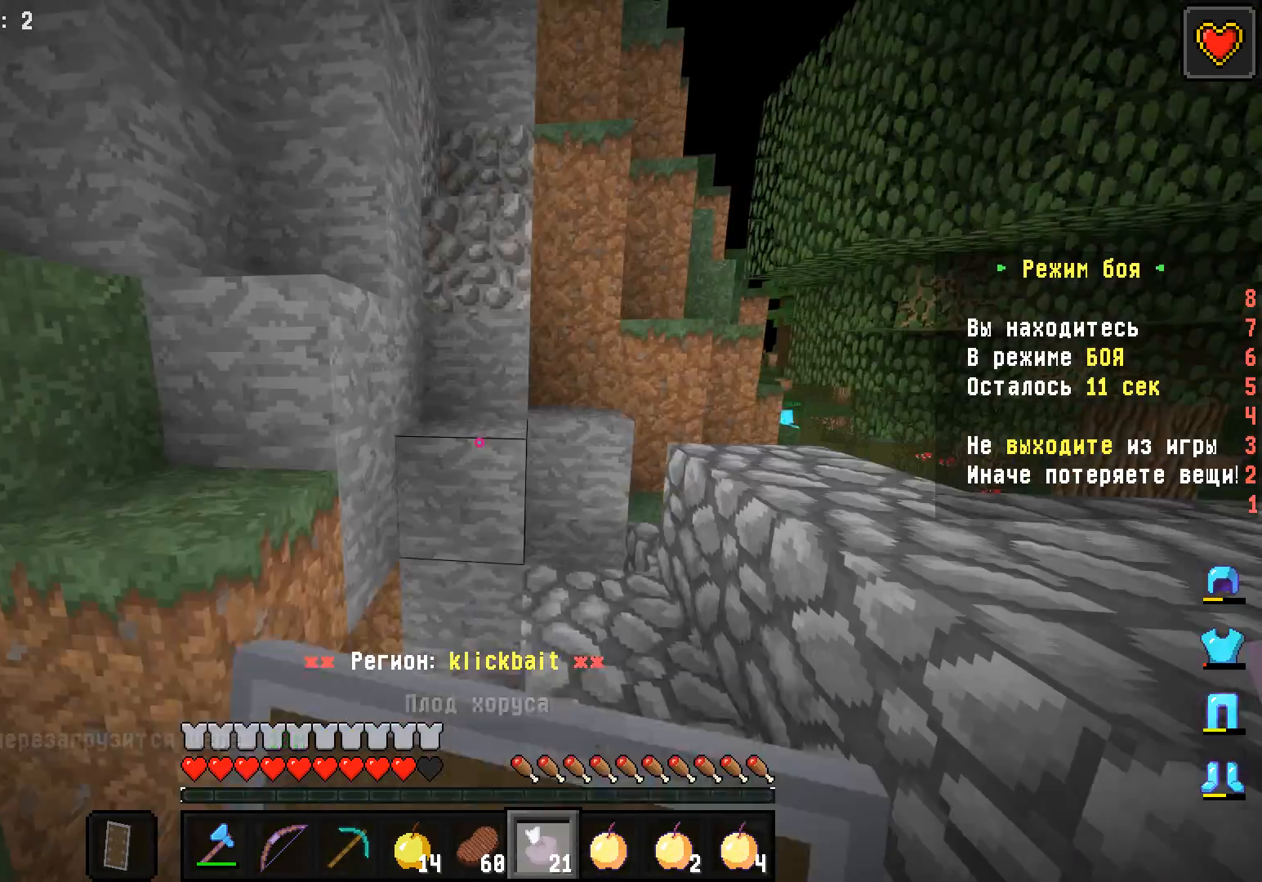
{"keys": [], "mouse": [], "events": [[233, "mouse_right", "up"], [350, "d", "up"]]}
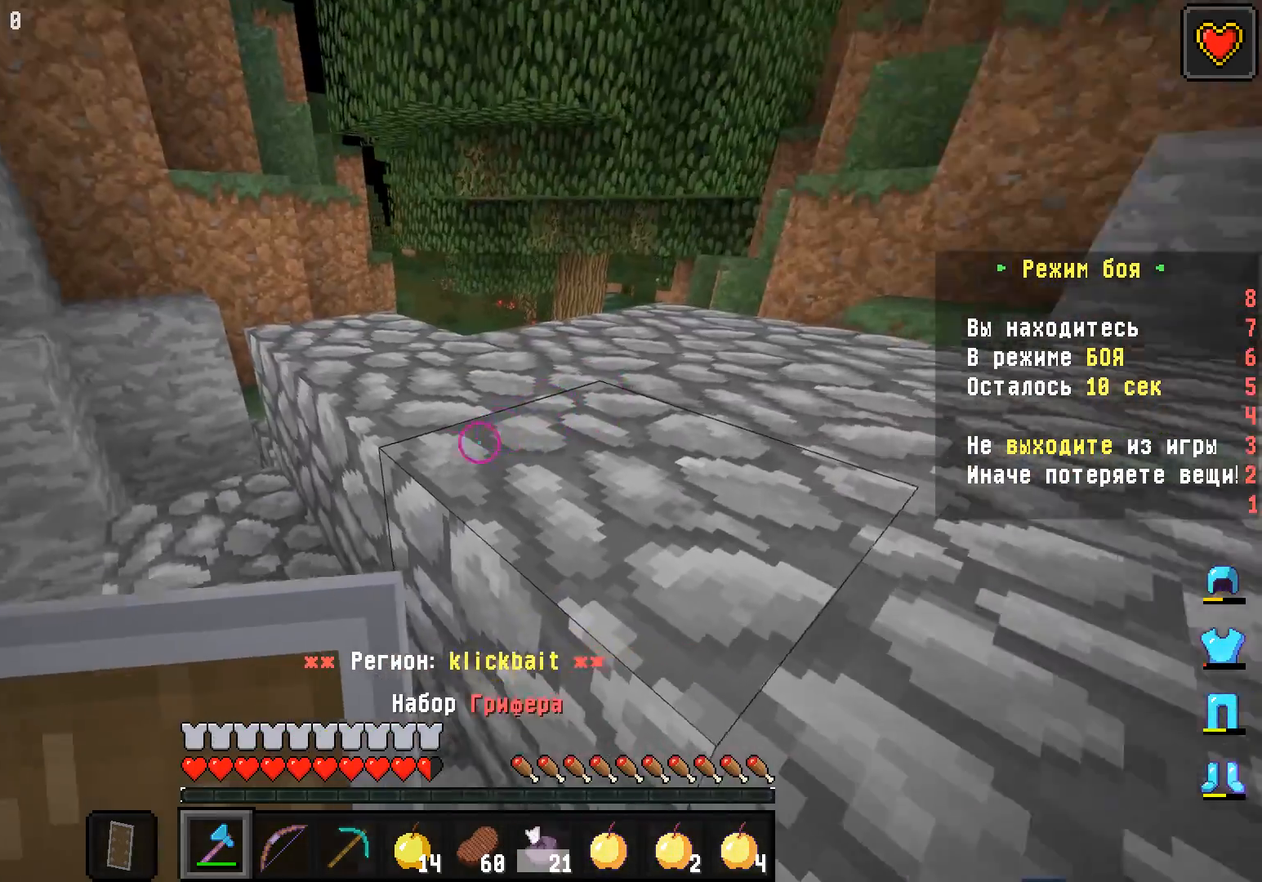
{"keys": ["d", "w"], "mouse": [], "events": [[100, "w", "down"], [300, "d", "down"]]}
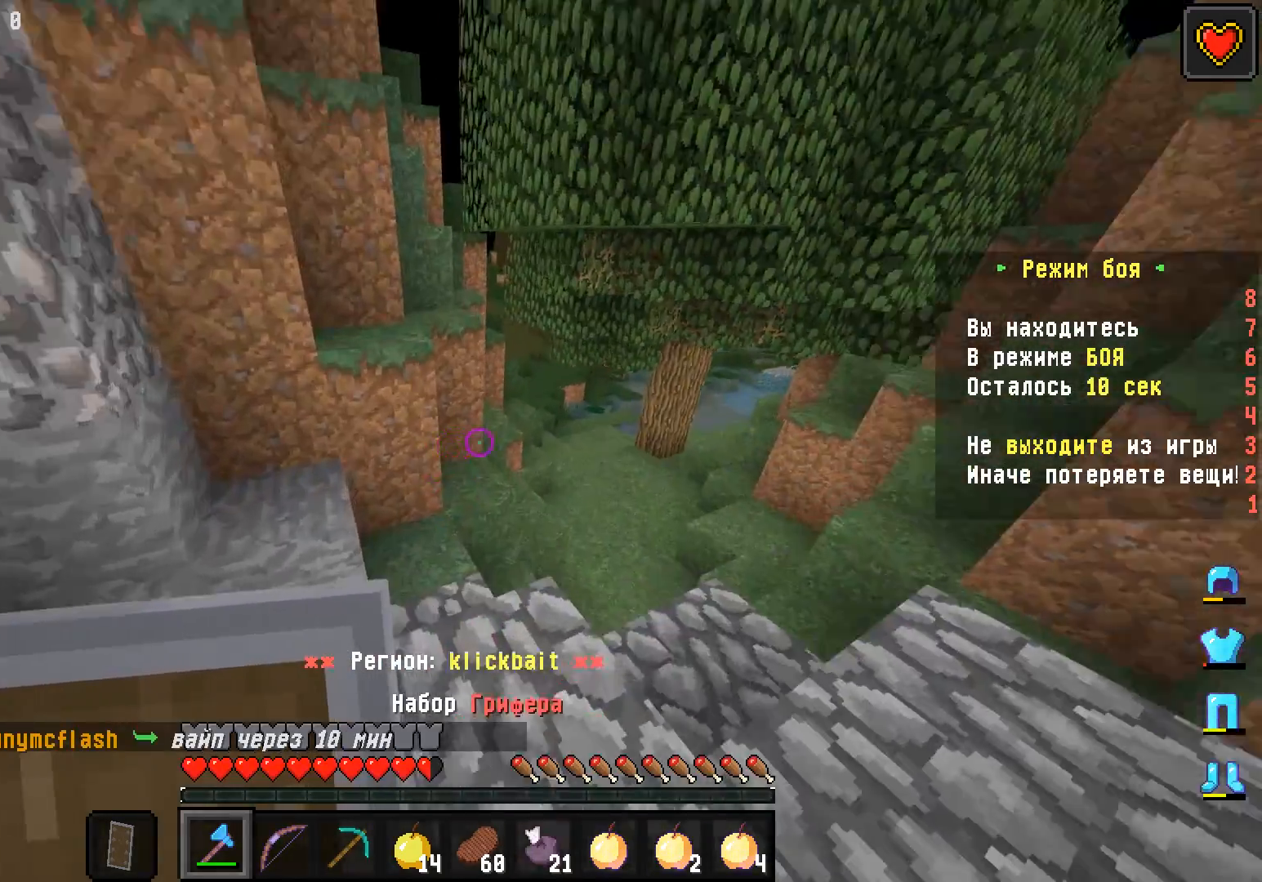
{"keys": ["w"], "mouse": [], "events": [[150, "d", "up"]]}
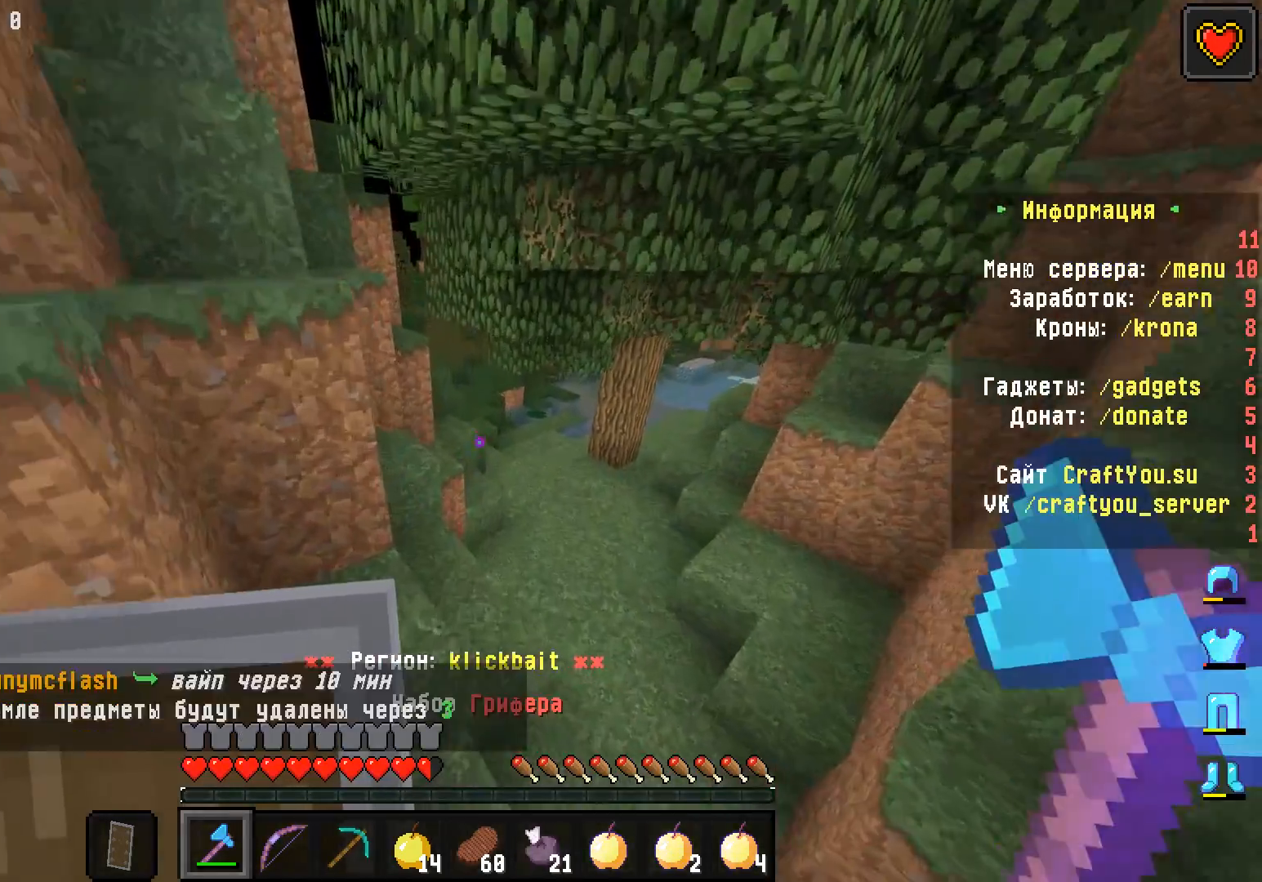
{"keys": ["d", "w"], "mouse": [], "events": [[83, "d", "down"]]}
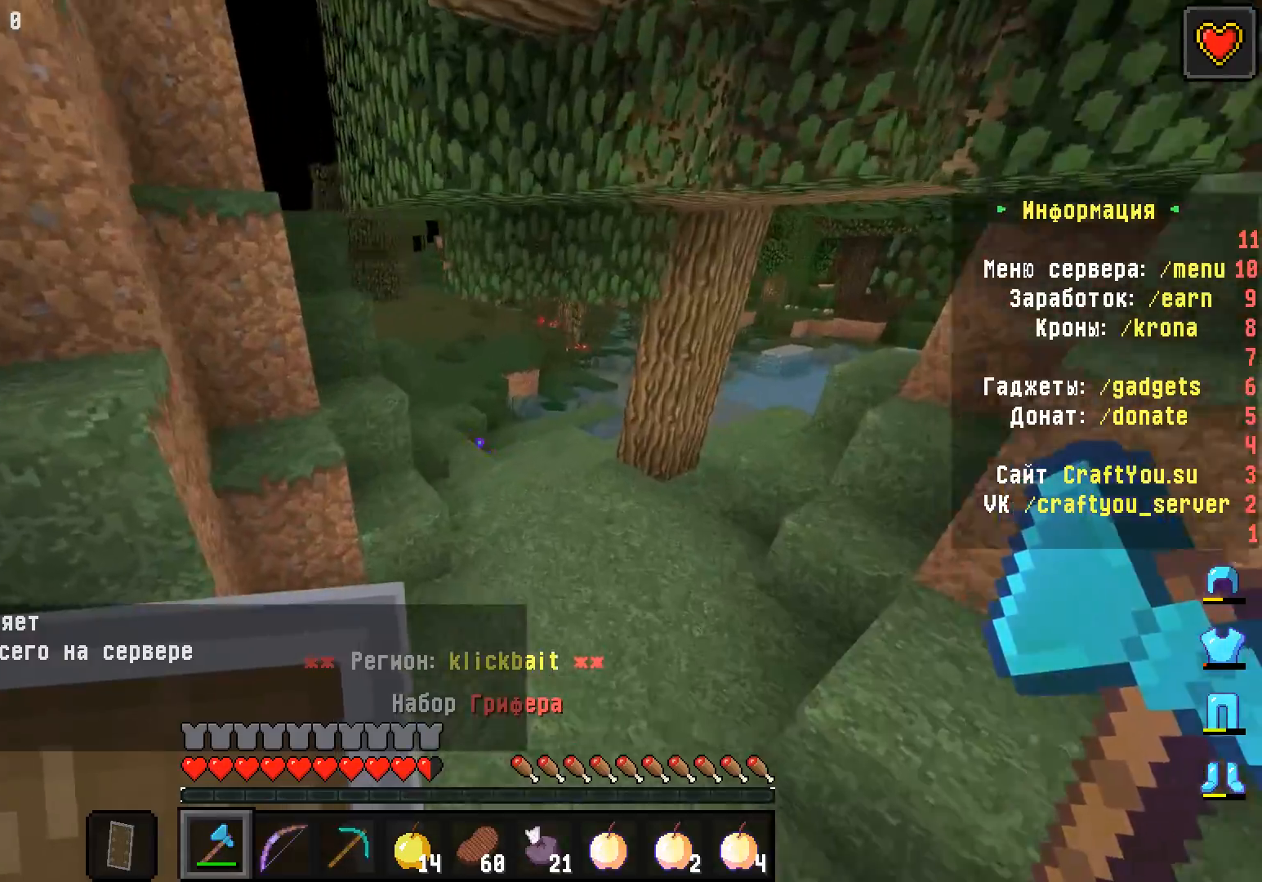
{"keys": ["w"], "mouse": [], "events": [[100, "d", "up"]]}
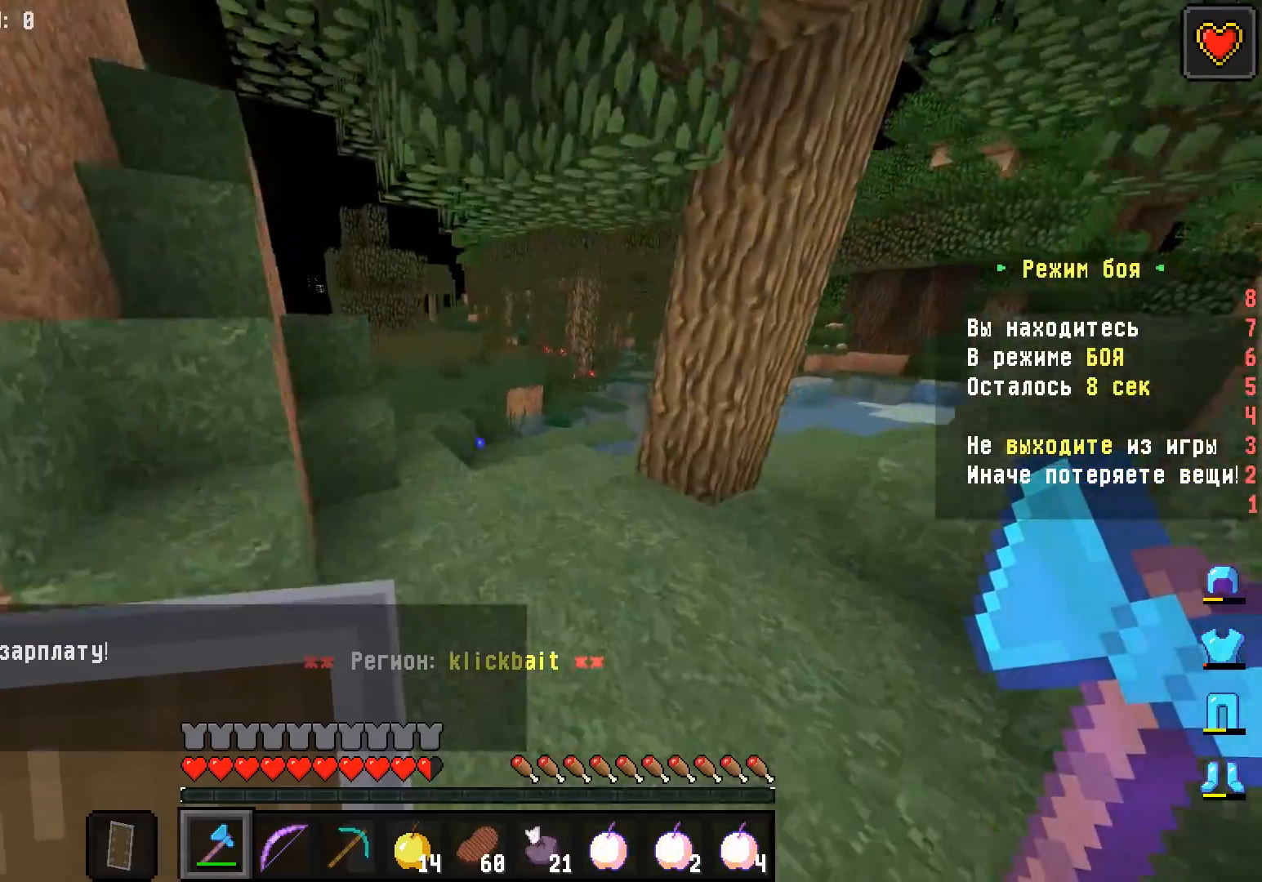
{"keys": ["w"], "mouse": [], "events": []}
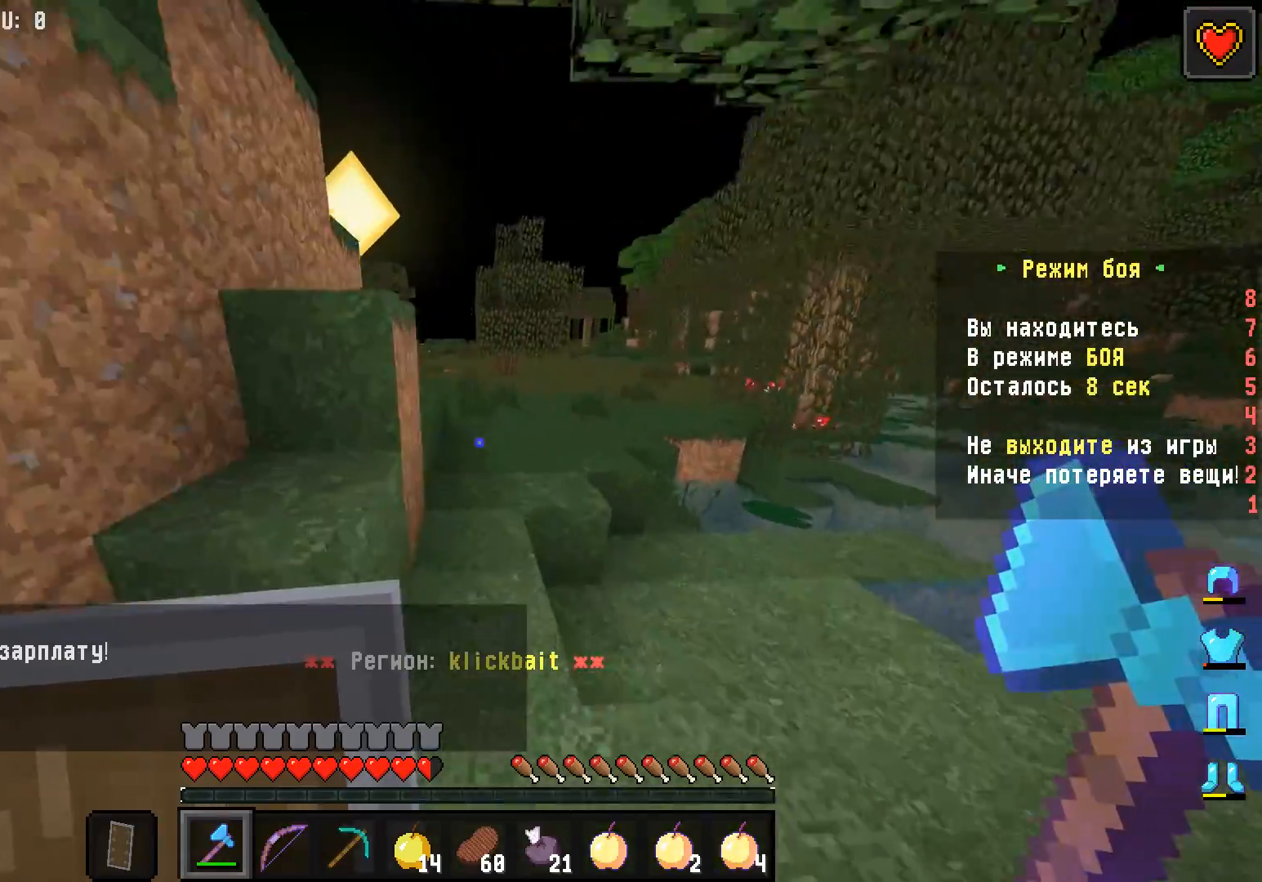
{"keys": ["w"], "mouse": [], "events": []}
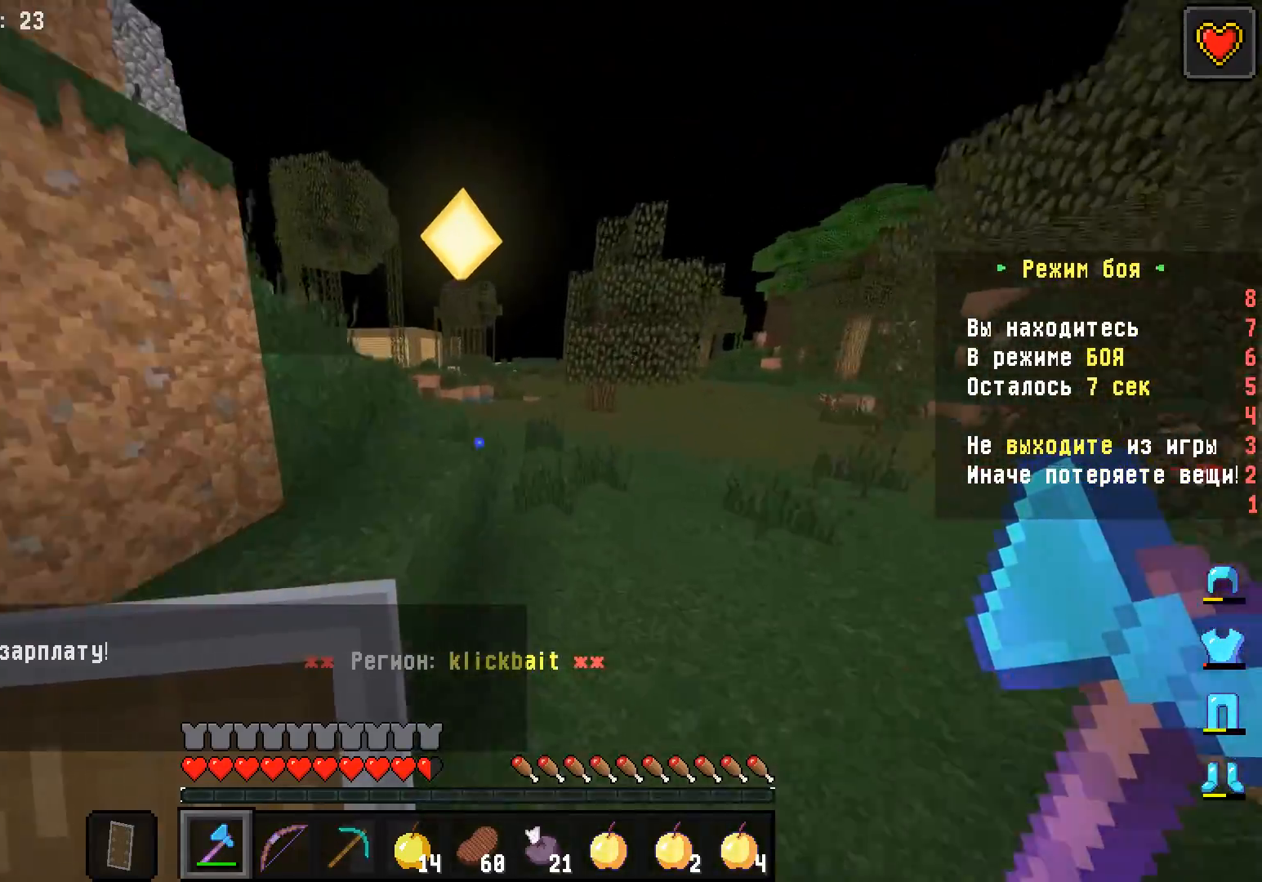
{"keys": ["w"], "mouse": [], "events": []}
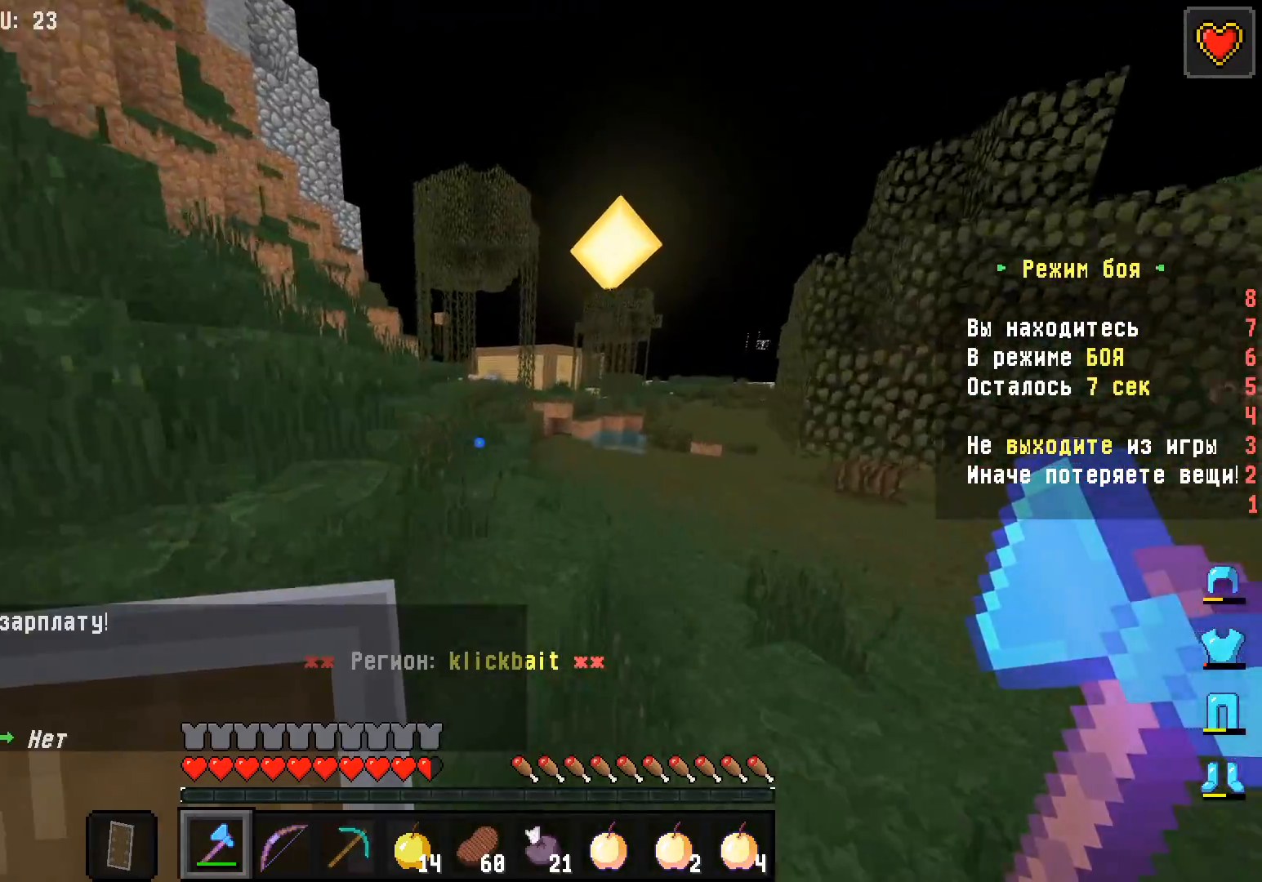
{"keys": ["w"], "mouse": [], "events": []}
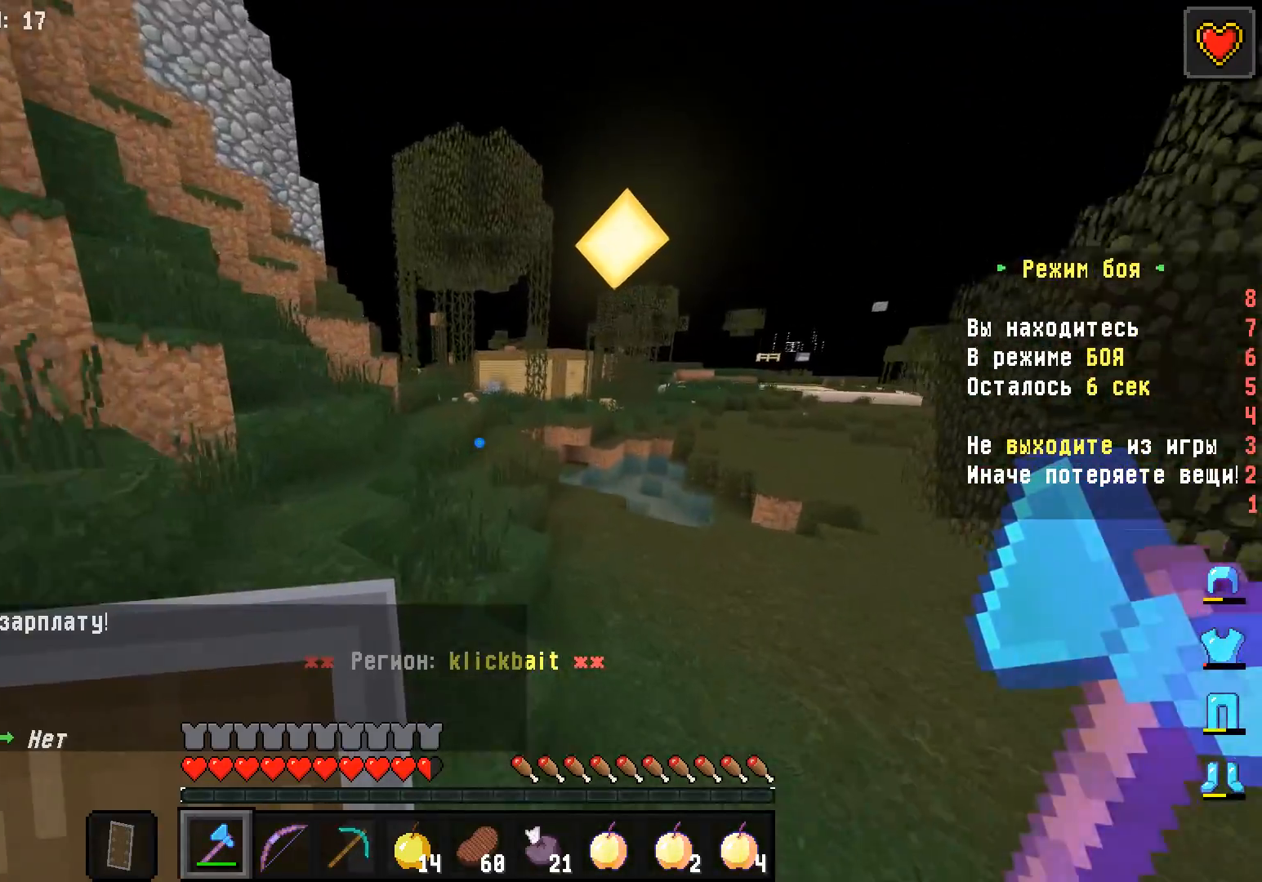
{"keys": ["w"], "mouse": [], "events": []}
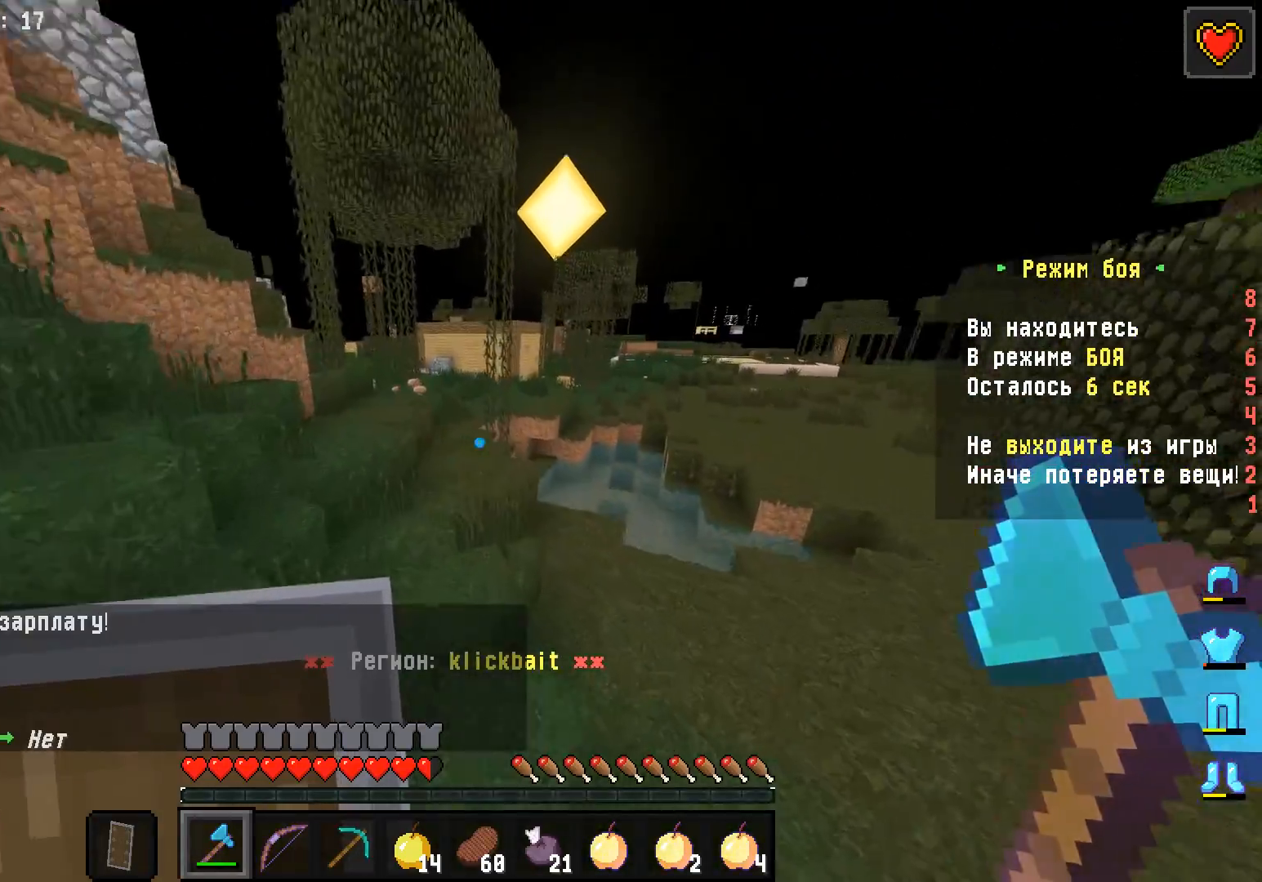
{"keys": ["w"], "mouse": [], "events": [[117, "a", "down"], [250, "a", "up"]]}
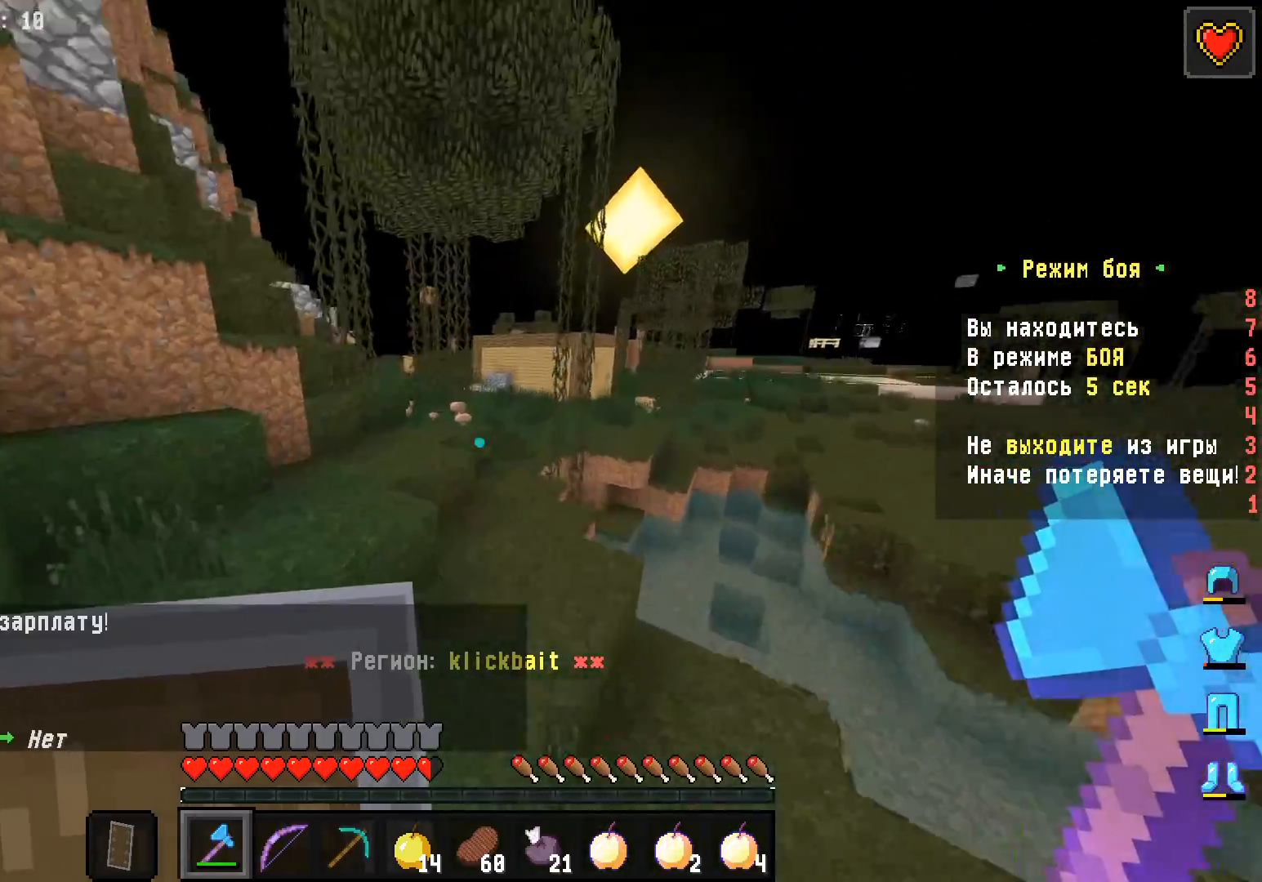
{"keys": ["d", "w"], "mouse": [], "events": [[33, "d", "down"], [200, "w", "up"], [417, "w", "down"]]}
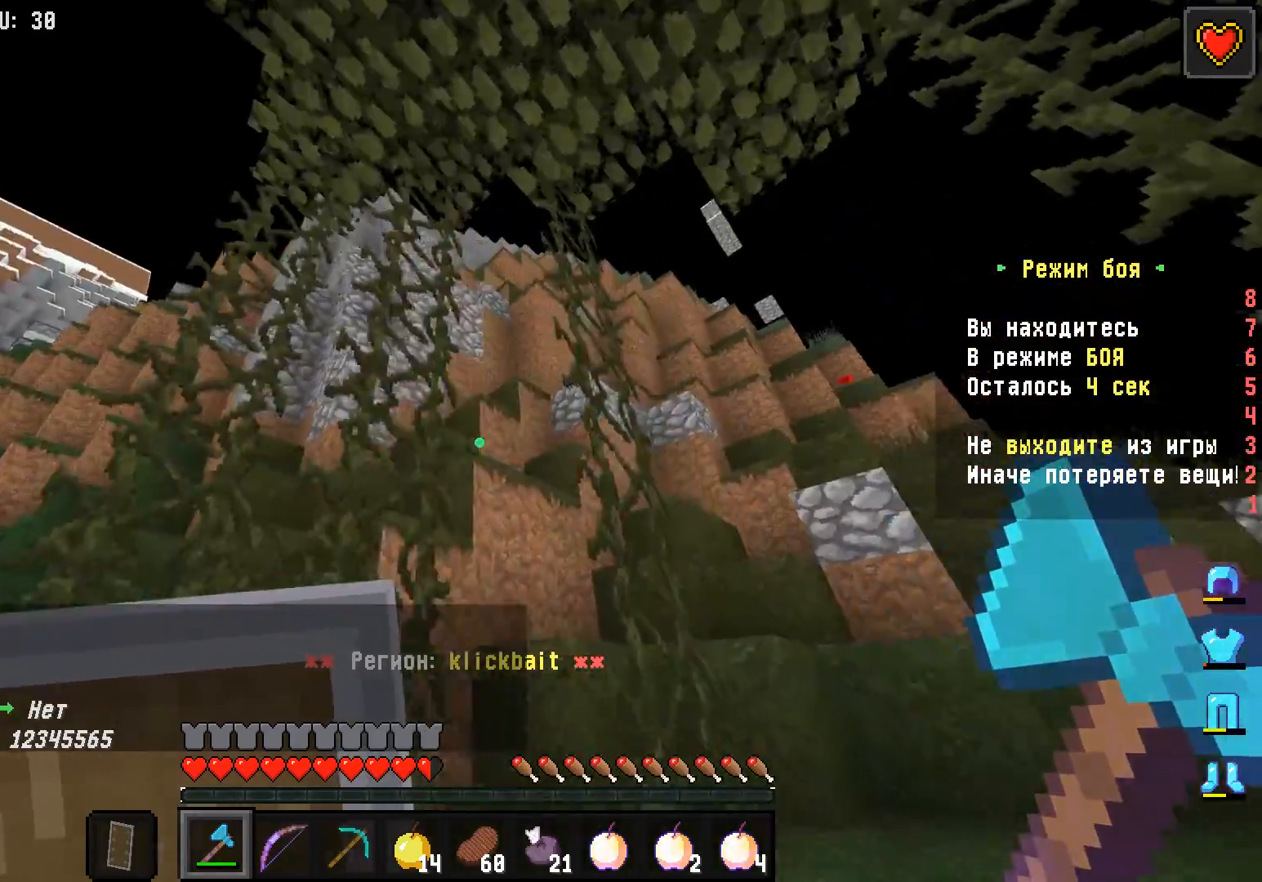
{"keys": ["s"], "mouse": [], "events": [[17, "d", "up"], [117, "d", "down"], [367, "w", "up"], [467, "d", "up"], [467, "s", "down"]]}
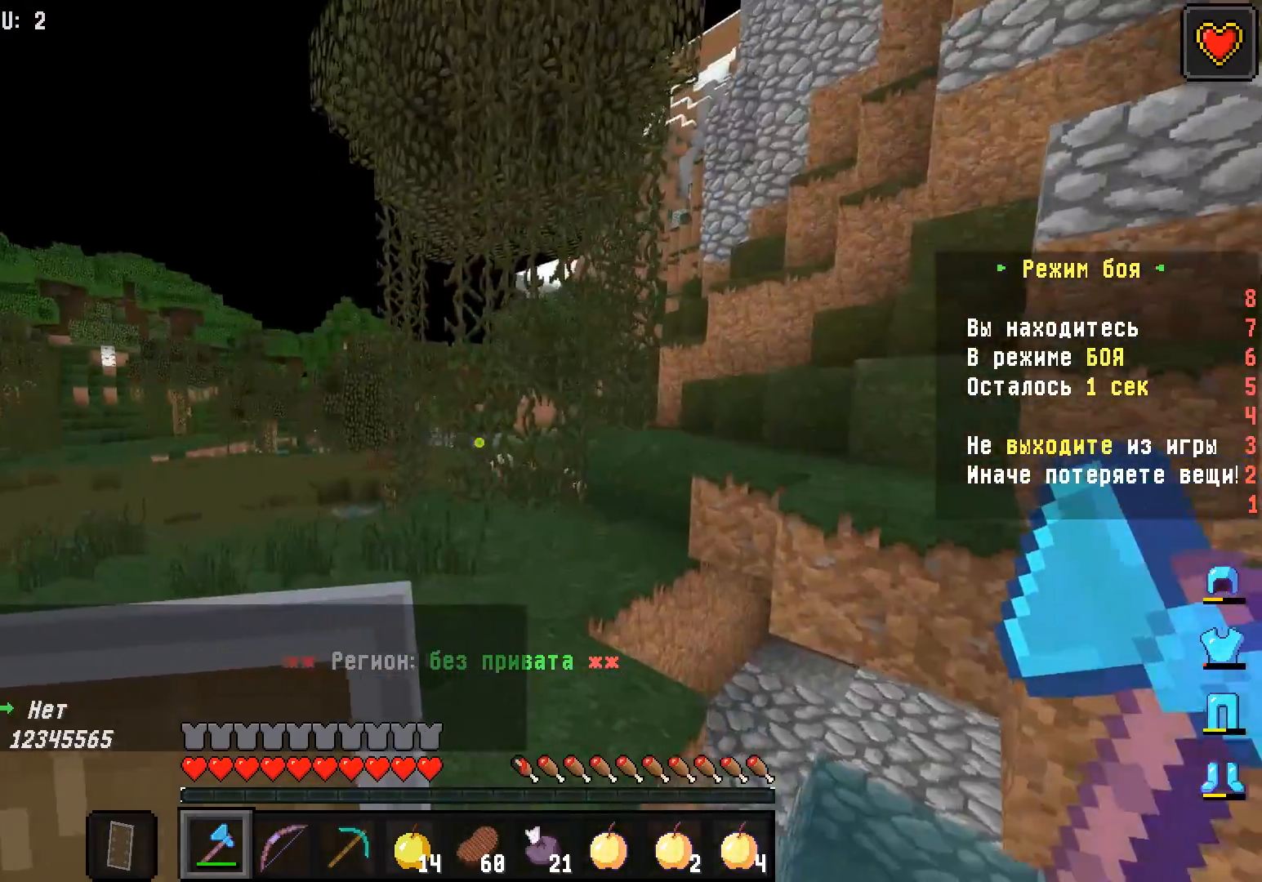
{"keys": [], "mouse": [], "events": [[17, "a", "down"], [383, "s", "up"], [417, "a", "up"]]}
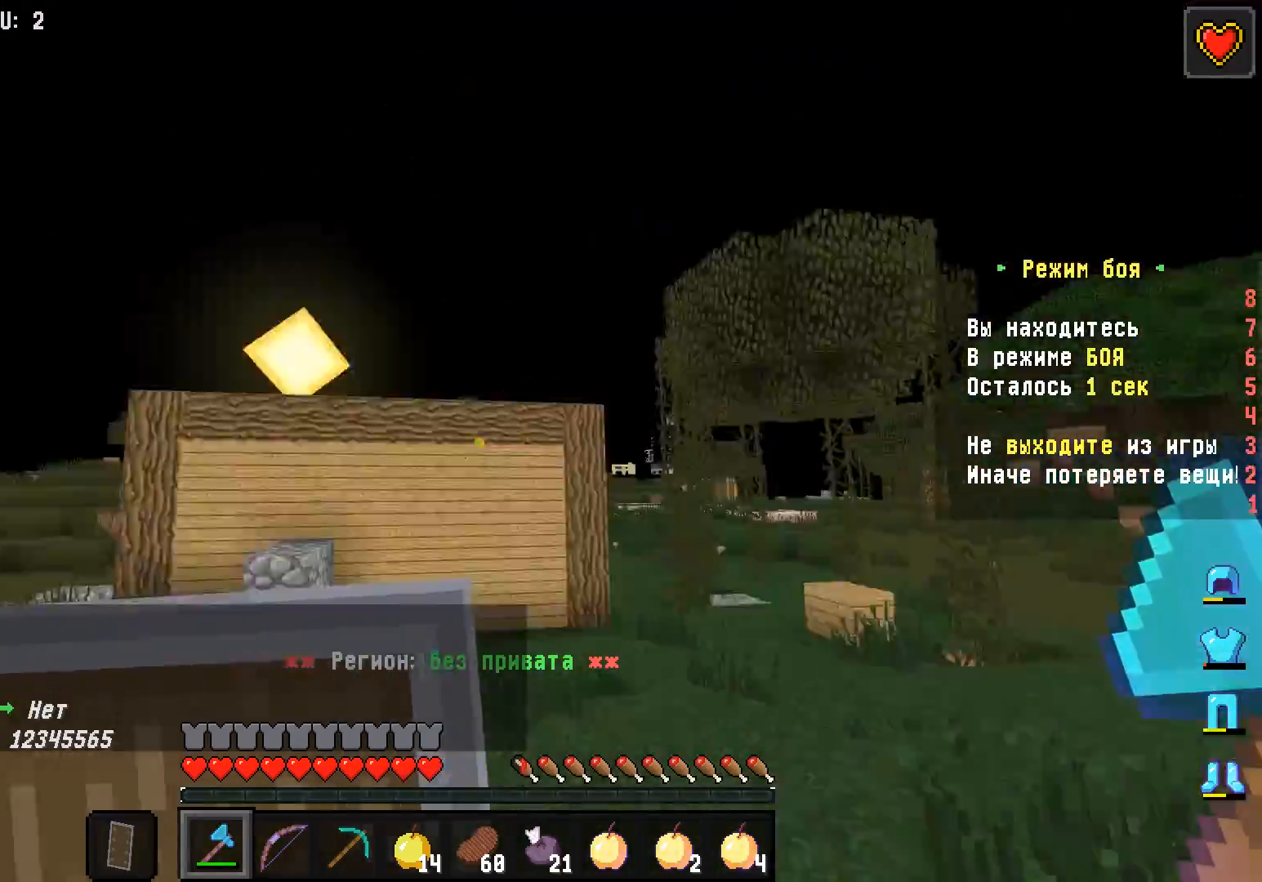
{"keys": ["a", "w"], "mouse": [], "events": [[183, "w", "down"], [350, "a", "down"]]}
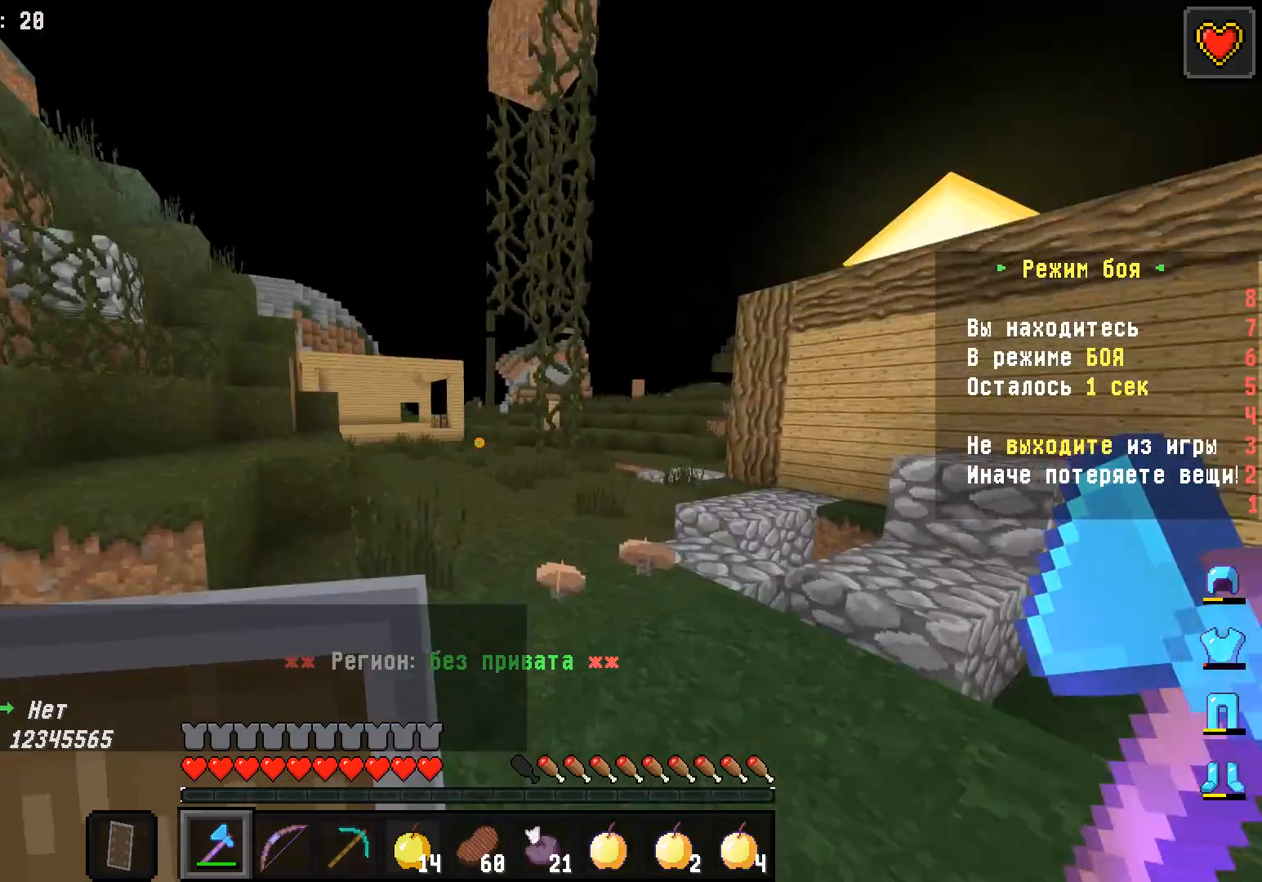
{"keys": ["w"], "mouse": [], "events": [[50, "a", "up"], [167, "d", "down"], [267, "d", "up"]]}